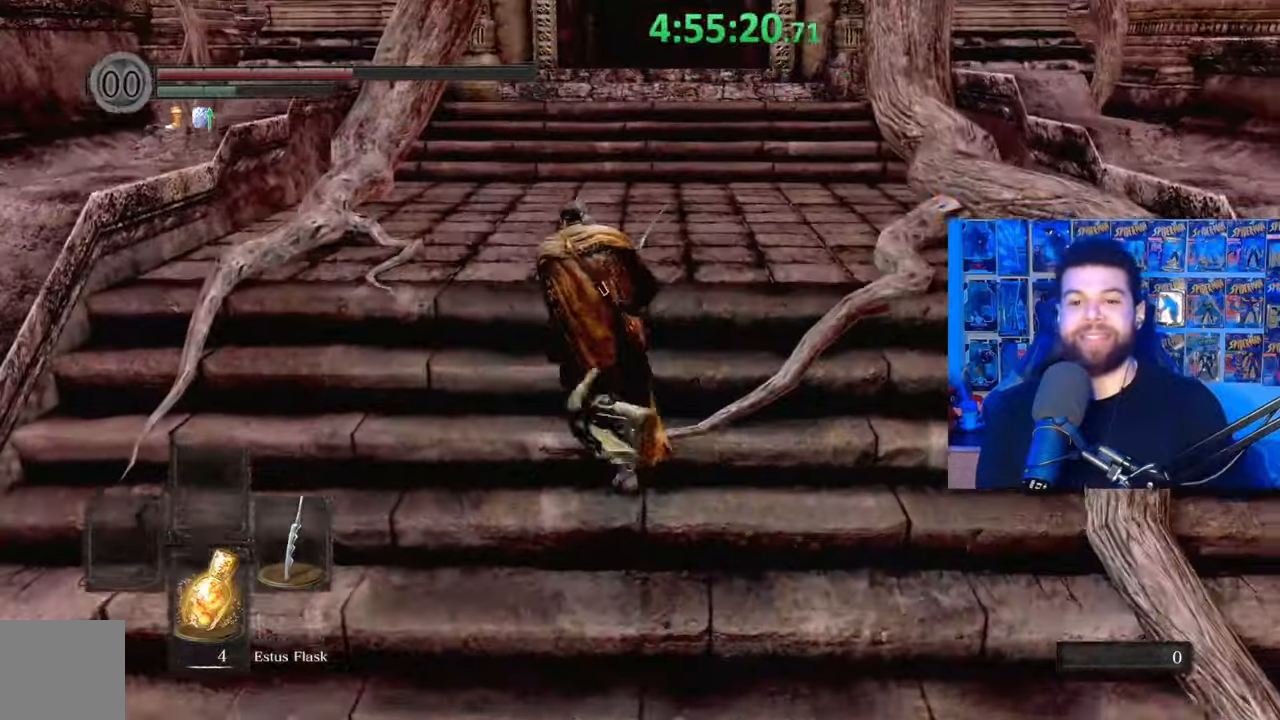
Gameplay with a controller (Xbox layout); each line is a JSON object with the inputs held at the frame after it. "events" lists button and stick changes between this image and that frame as [ms after this image, input, new state], when the widget could be followed in between.
{"buttons": ["B"], "left_stick": "up", "right_stick": "center", "events": [[17, "B", "up"], [117, "B", "down"]]}
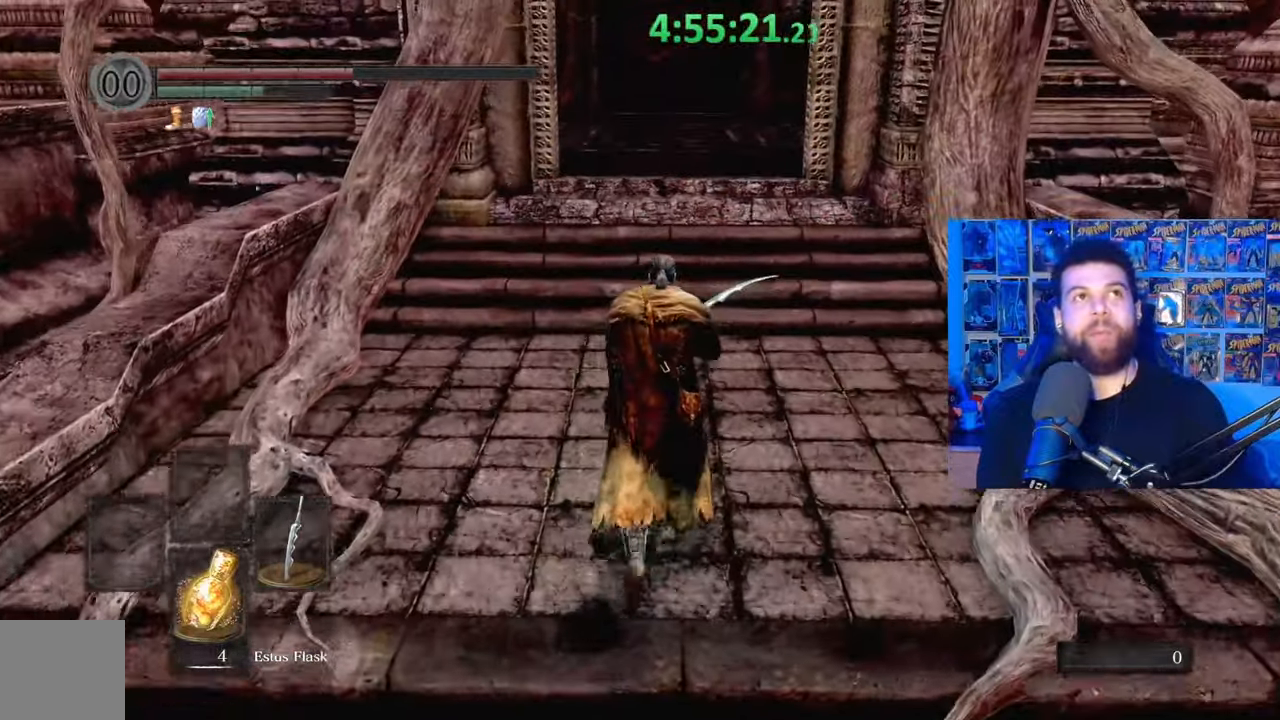
{"buttons": ["B"], "left_stick": "up", "right_stick": "center", "events": []}
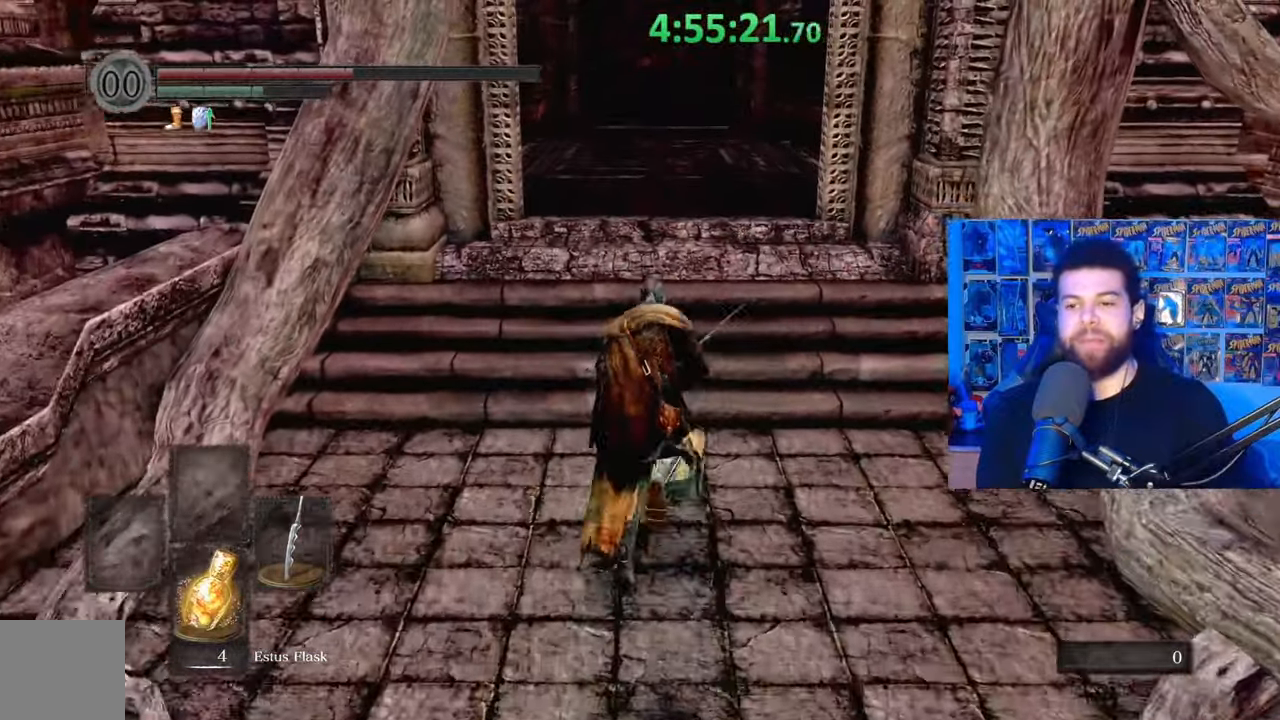
{"buttons": [], "left_stick": "up", "right_stick": "center", "events": [[417, "B", "up"]]}
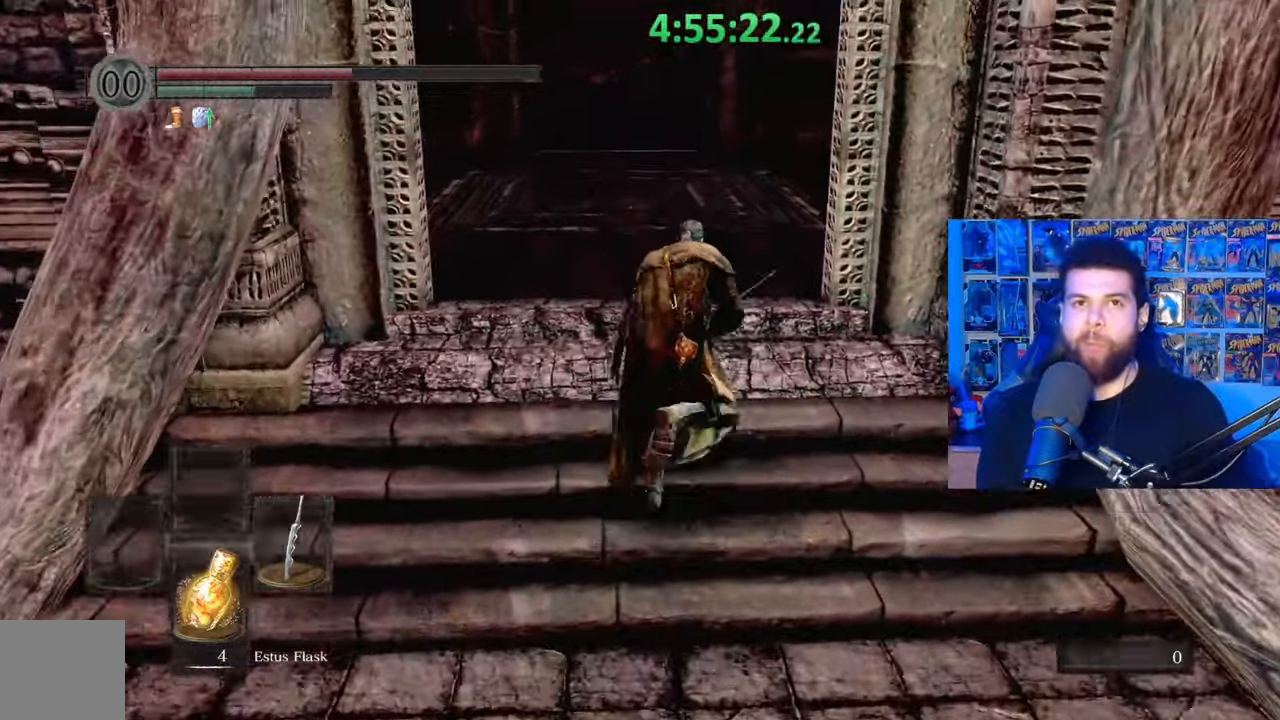
{"buttons": ["B"], "left_stick": "up", "right_stick": "center", "events": [[267, "B", "down"]]}
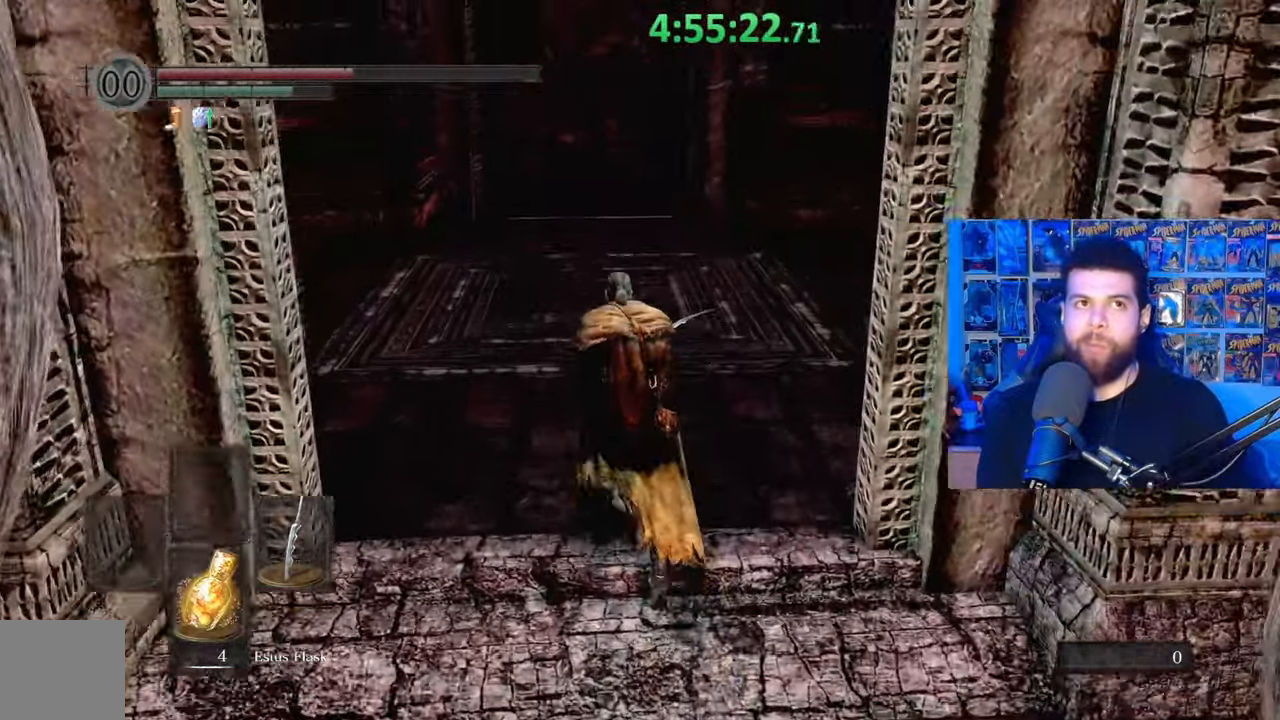
{"buttons": ["B"], "left_stick": "up", "right_stick": "center", "events": [[183, "right_stick", "right"], [333, "right_stick", "center"]]}
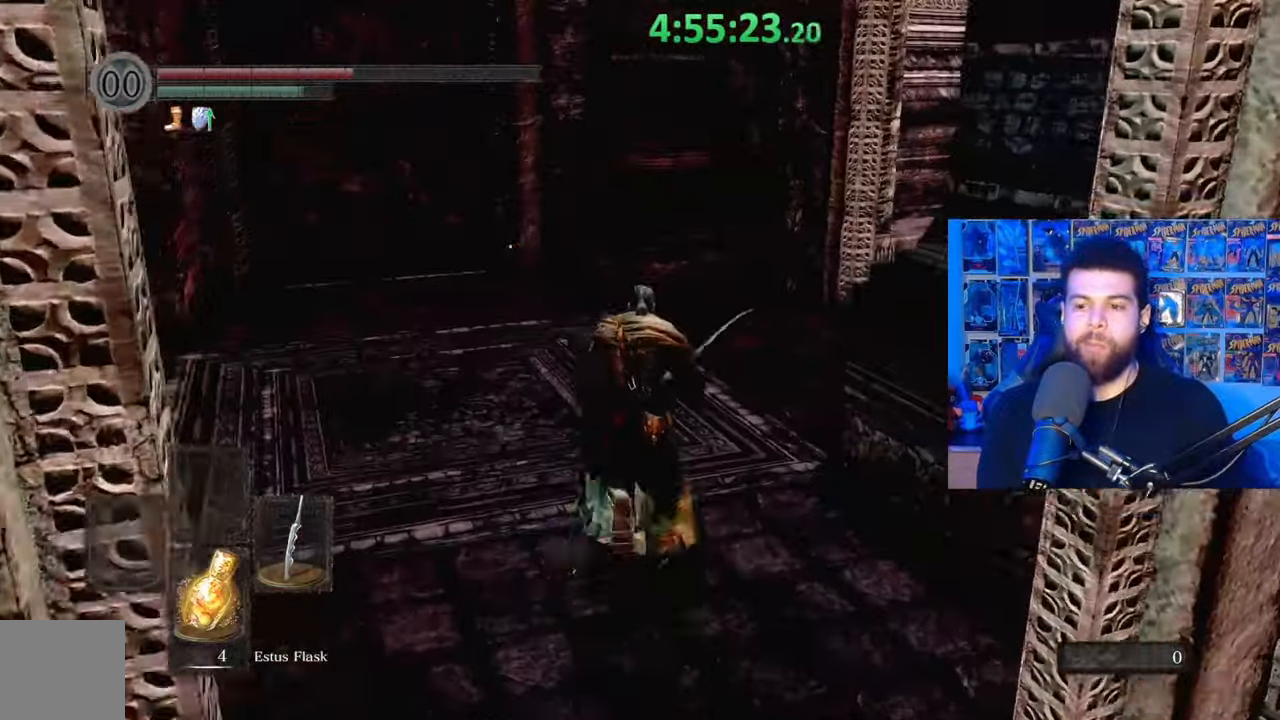
{"buttons": ["B"], "left_stick": "up", "right_stick": "down-right", "events": [[233, "right_stick", "right"], [367, "right_stick", "center"], [483, "right_stick", "down-right"]]}
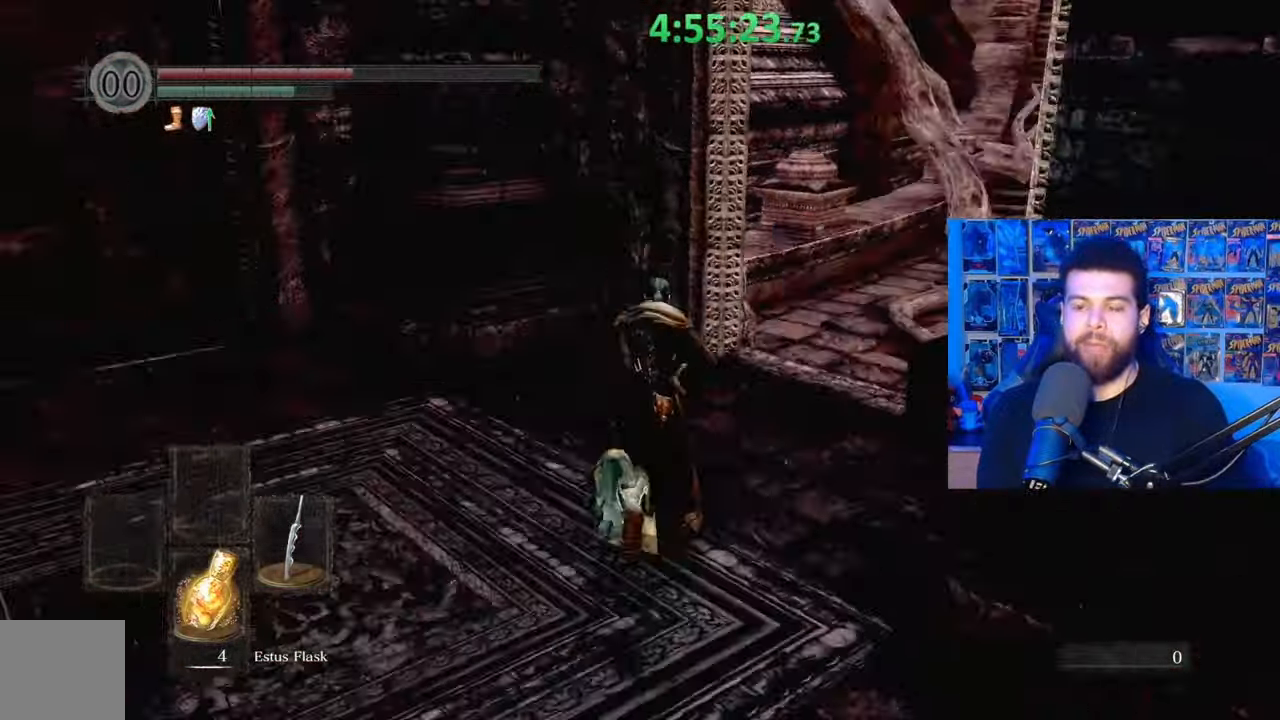
{"buttons": [], "left_stick": "up", "right_stick": "right", "events": [[83, "right_stick", "center"], [233, "B", "up"], [467, "right_stick", "right"]]}
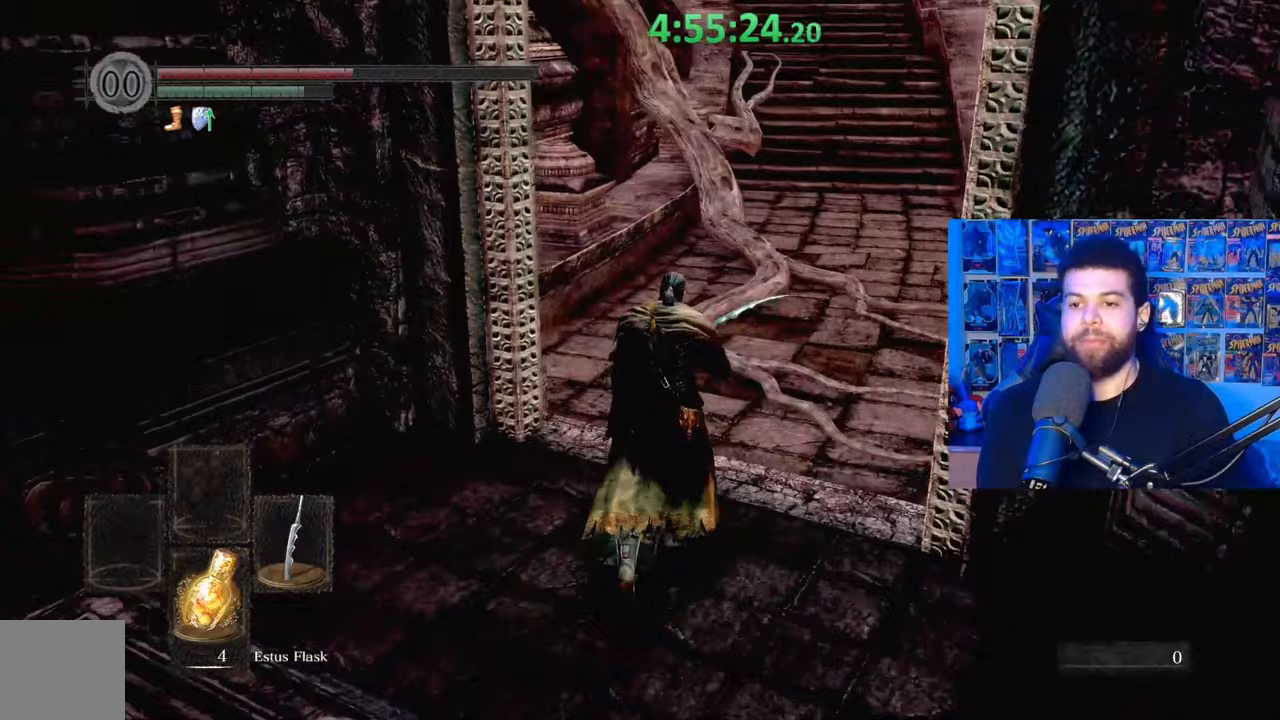
{"buttons": ["B"], "left_stick": "up", "right_stick": "center", "events": [[33, "right_stick", "center"], [133, "B", "down"]]}
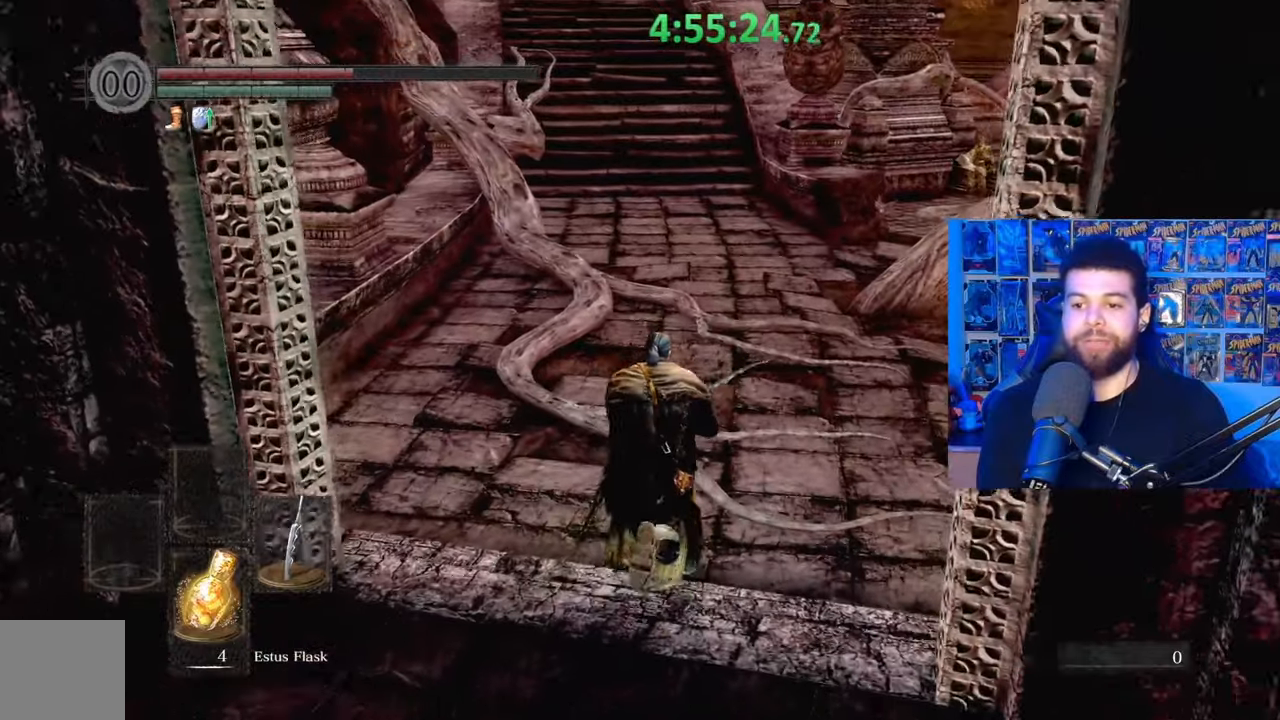
{"buttons": ["B"], "left_stick": "up", "right_stick": "center", "events": [[167, "right_stick", "up"], [283, "right_stick", "center"]]}
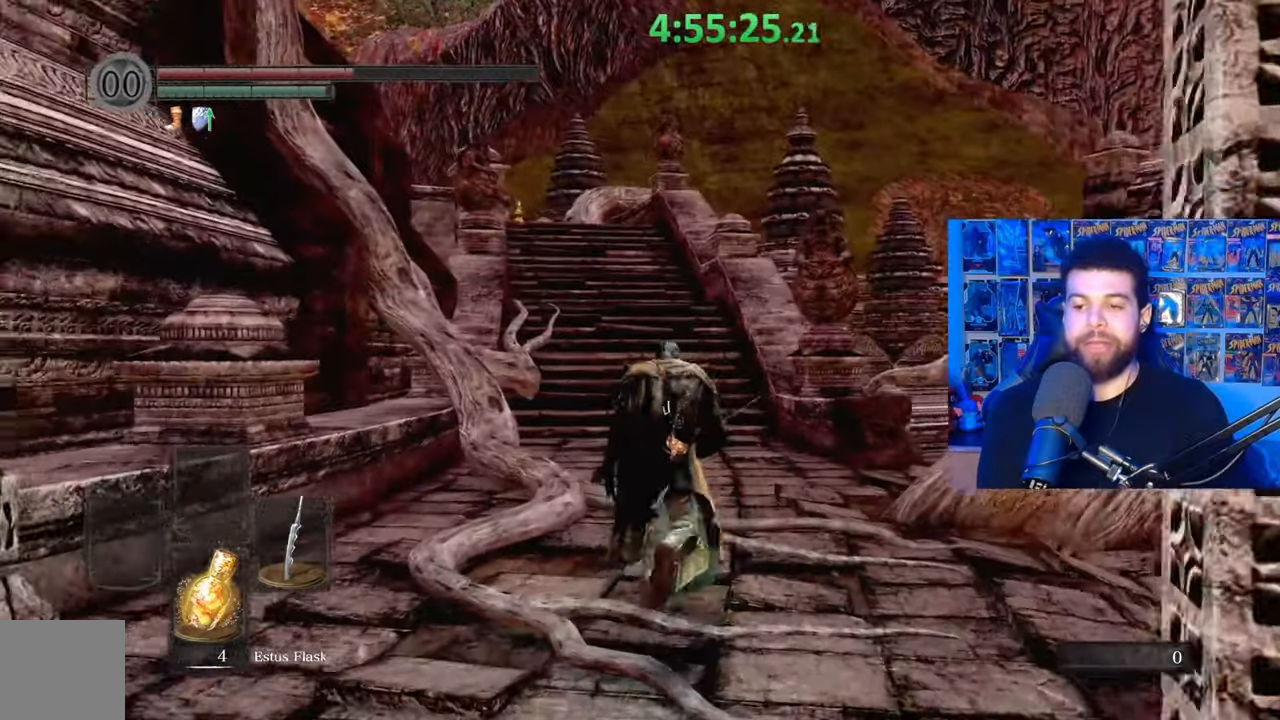
{"buttons": ["B"], "left_stick": "up", "right_stick": "center", "events": [[367, "right_stick", "left"], [433, "right_stick", "center"]]}
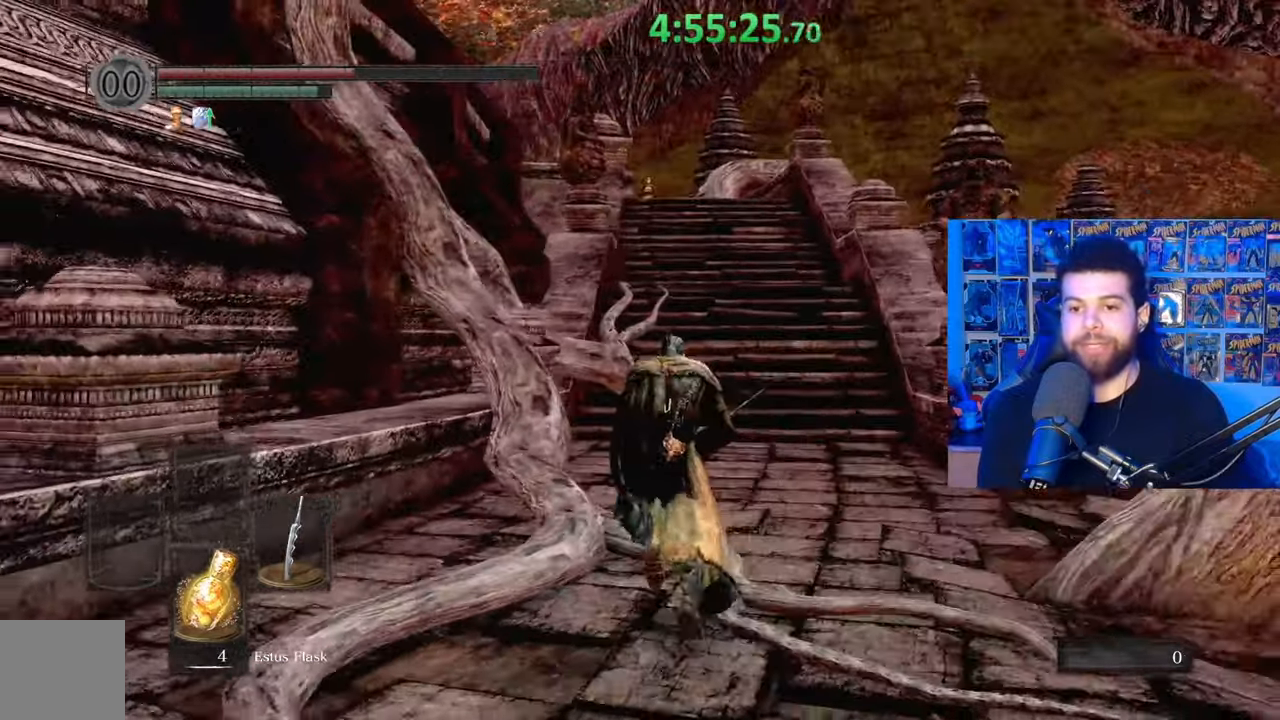
{"buttons": ["B"], "left_stick": "up", "right_stick": "center", "events": [[383, "B", "up"], [483, "B", "down"]]}
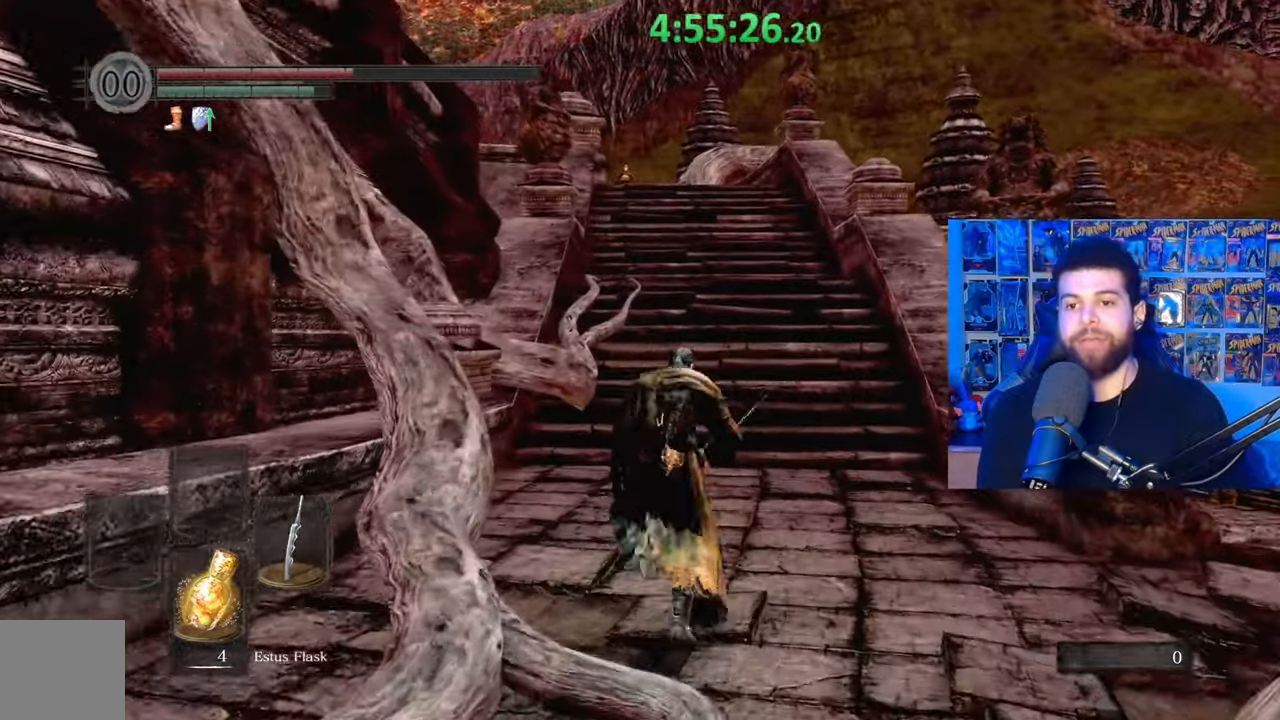
{"buttons": ["B"], "left_stick": "up", "right_stick": "down-left", "events": [[433, "right_stick", "down-left"]]}
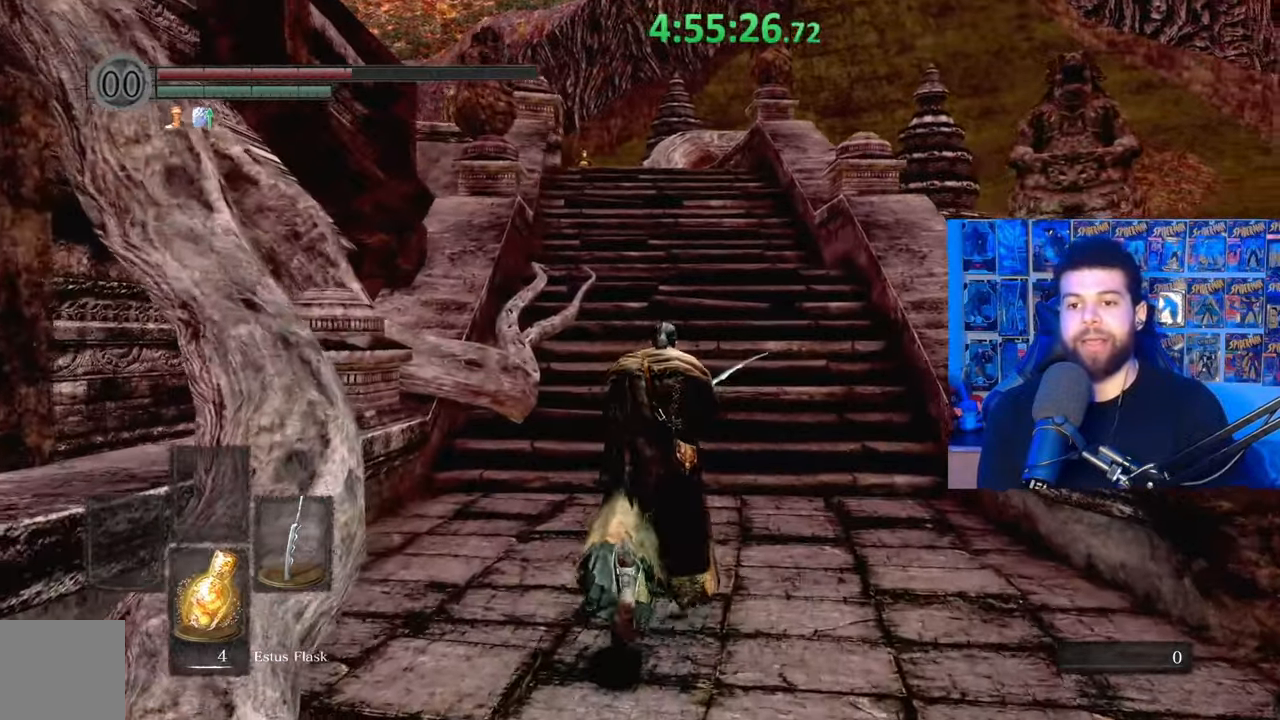
{"buttons": ["B"], "left_stick": "up", "right_stick": "down-left", "events": [[33, "right_stick", "center"], [433, "right_stick", "down-left"]]}
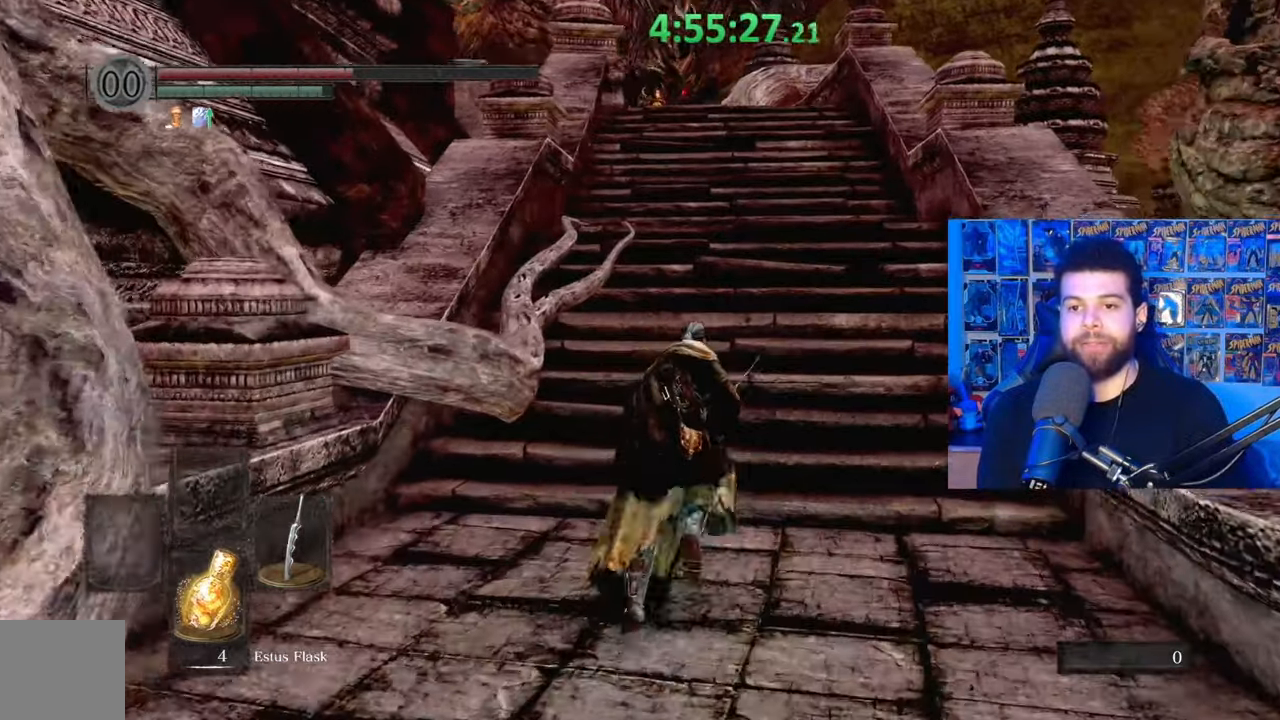
{"buttons": ["B"], "left_stick": "up", "right_stick": "center", "events": [[17, "right_stick", "center"], [333, "right_stick", "left"], [383, "right_stick", "center"]]}
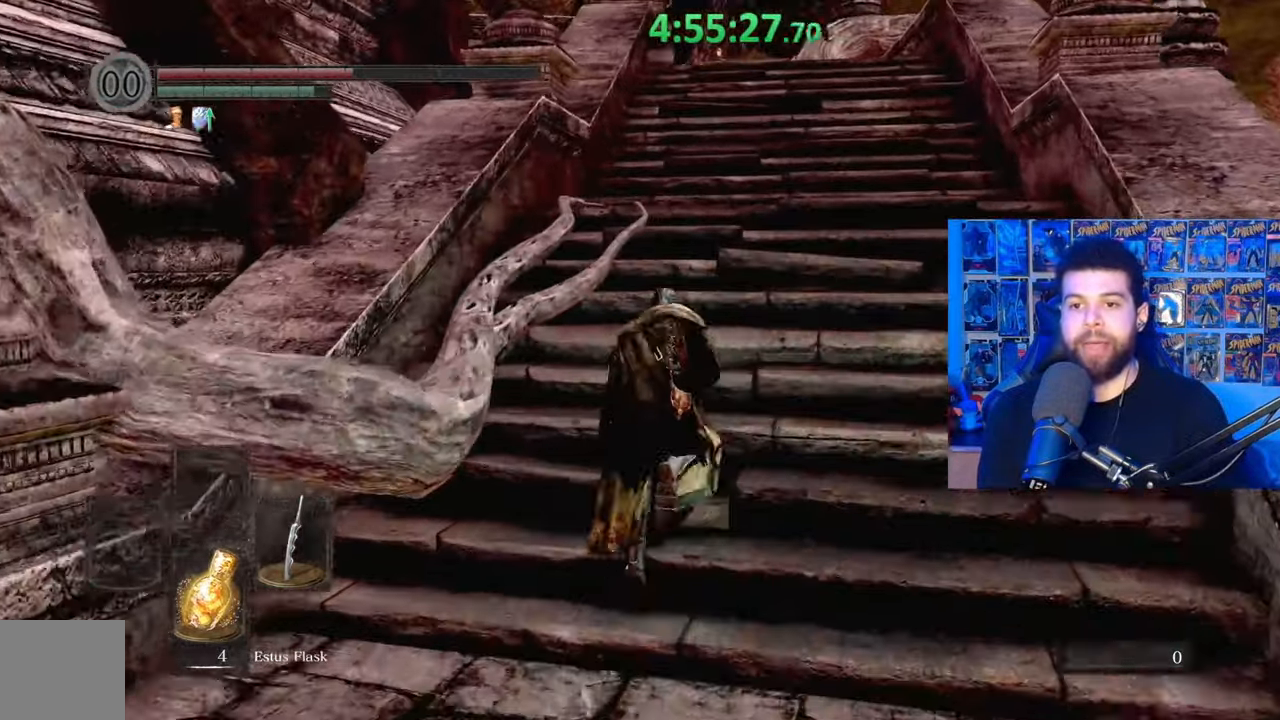
{"buttons": ["B"], "left_stick": "up", "right_stick": "center", "events": [[133, "right_stick", "up"], [217, "right_stick", "center"]]}
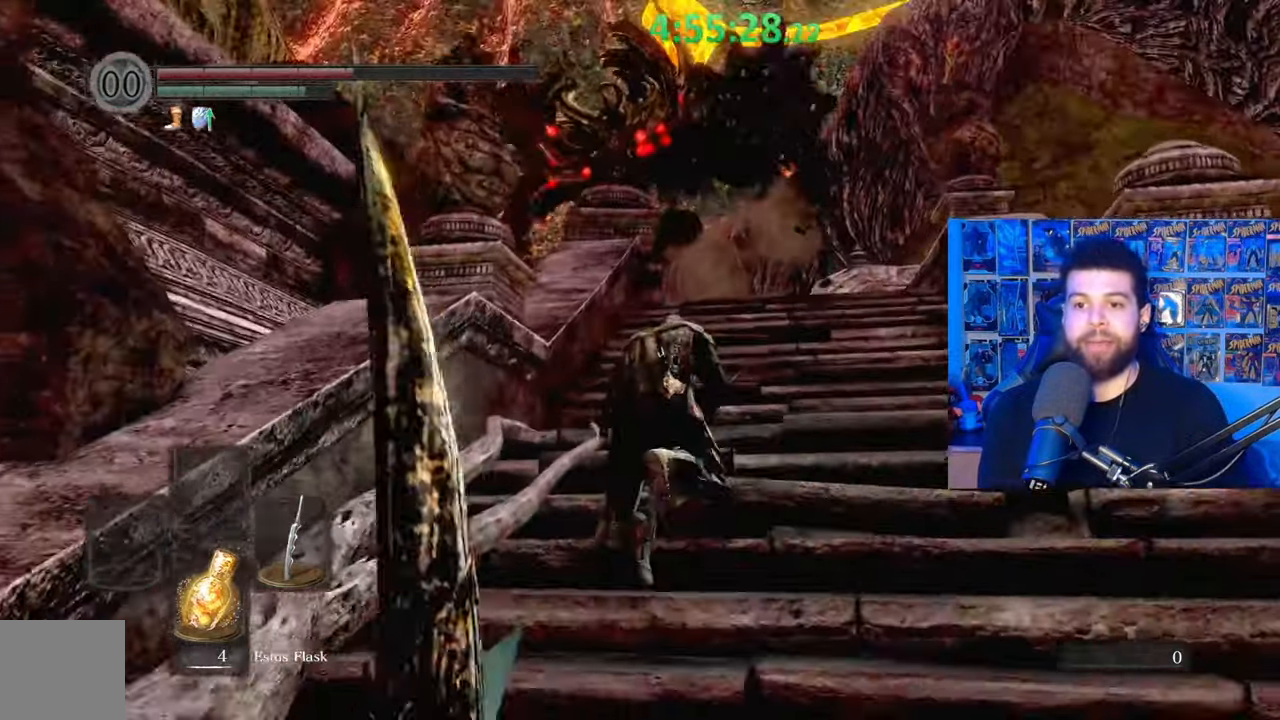
{"buttons": ["B"], "left_stick": "up", "right_stick": "center", "events": []}
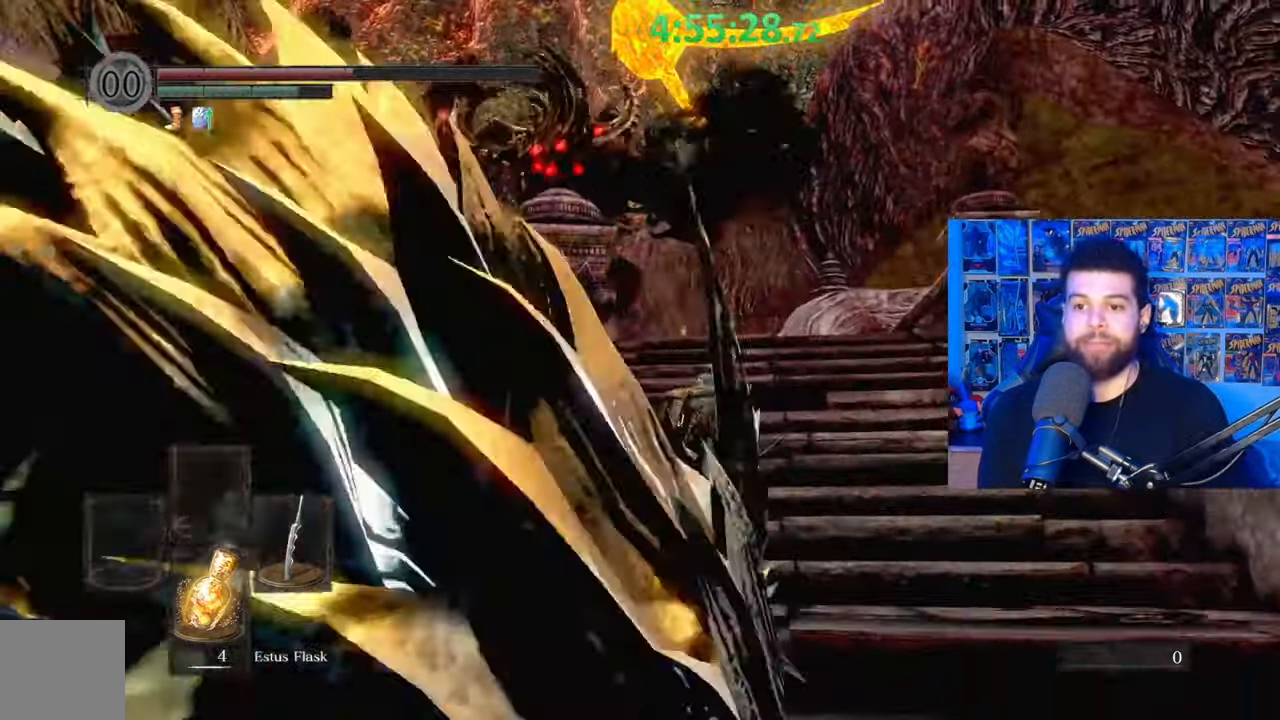
{"buttons": ["B"], "left_stick": "up", "right_stick": "center", "events": [[133, "right_stick", "down-left"], [233, "right_stick", "center"], [283, "left_stick", "up-right"], [500, "left_stick", "up"]]}
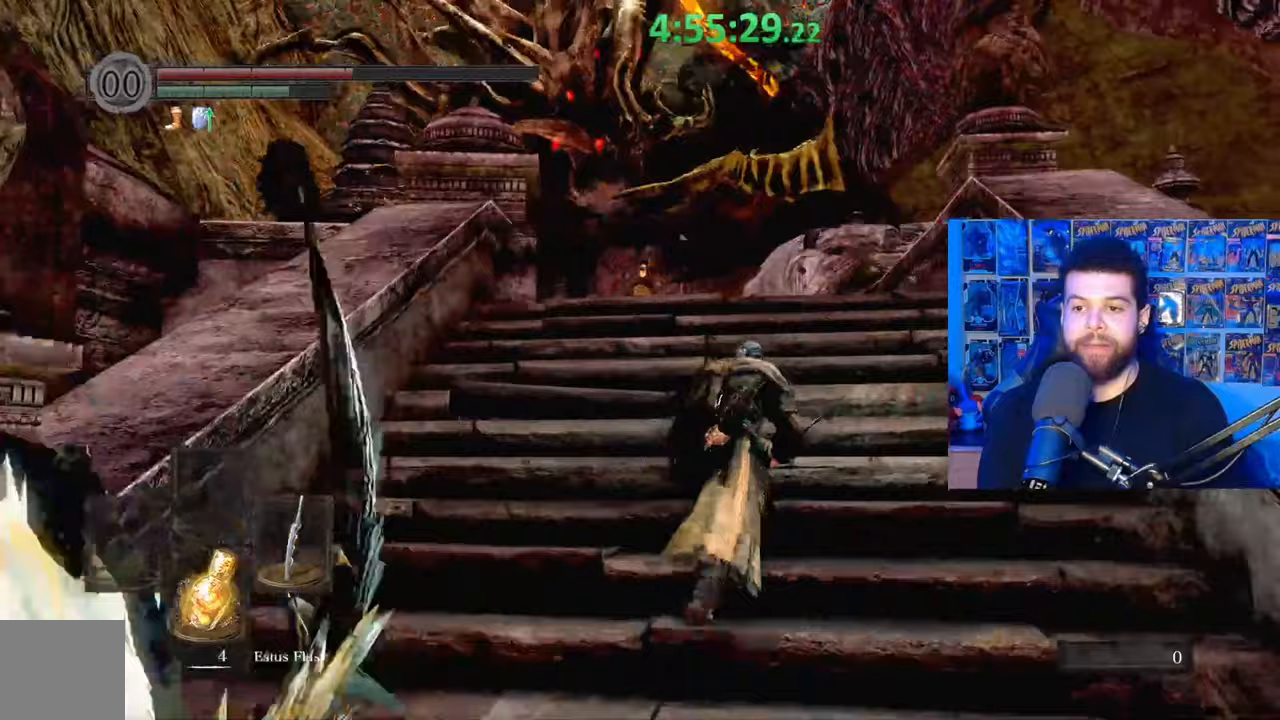
{"buttons": [], "left_stick": "up", "right_stick": "down-left", "events": [[83, "B", "up"], [267, "B", "down"], [417, "B", "up"], [483, "right_stick", "down-left"]]}
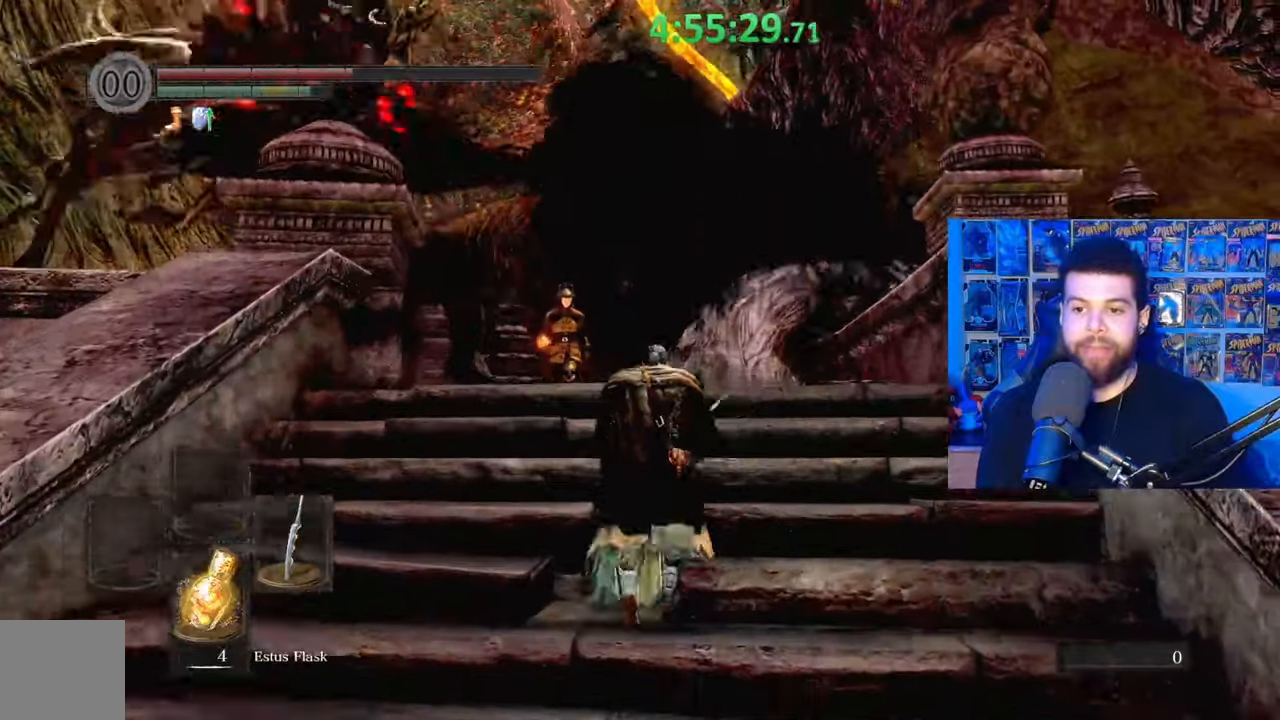
{"buttons": ["B"], "left_stick": "up-right", "right_stick": "center", "events": [[183, "left_stick", "up-right"], [183, "right_stick", "center"], [333, "B", "down"]]}
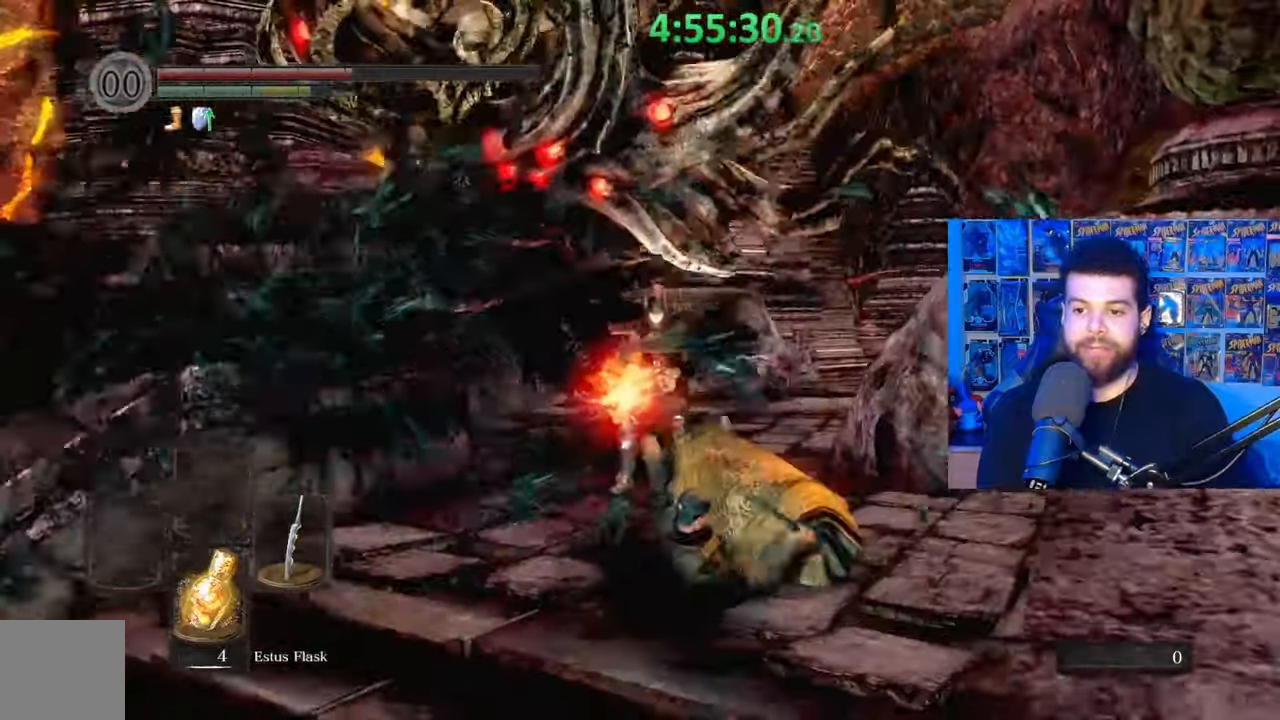
{"buttons": [], "left_stick": "up-right", "right_stick": "center", "events": [[133, "right_stick", "down-left"], [233, "right_stick", "center"], [483, "B", "up"]]}
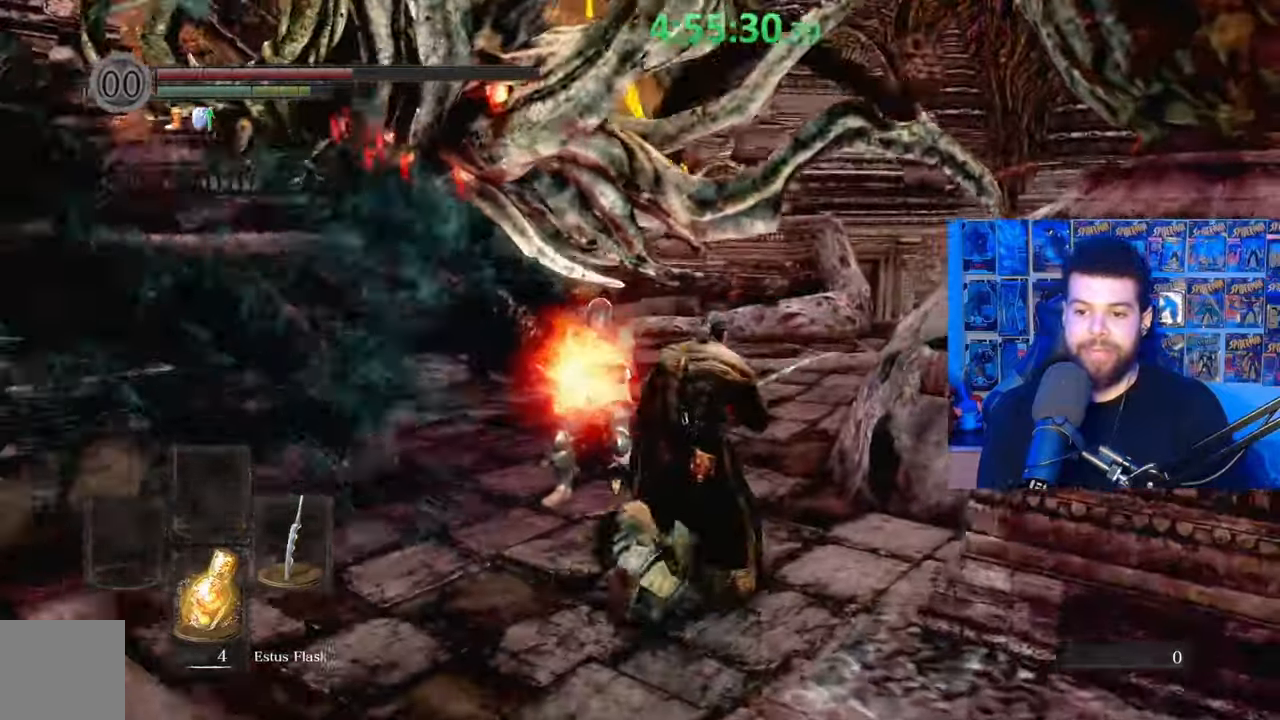
{"buttons": [], "left_stick": "up", "right_stick": "left", "events": [[67, "B", "down"], [83, "left_stick", "up"], [233, "B", "up"], [283, "right_stick", "down-left"], [417, "right_stick", "left"]]}
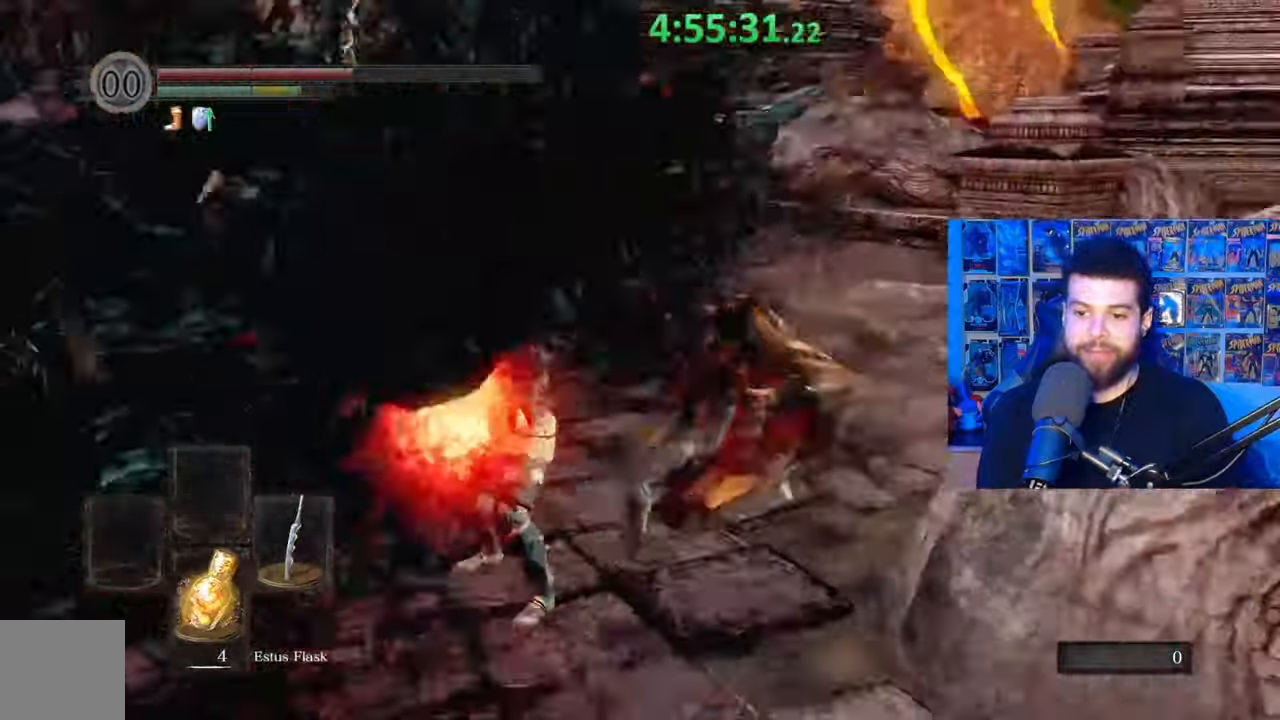
{"buttons": ["B"], "left_stick": "up", "right_stick": "center", "events": [[17, "right_stick", "center"], [133, "B", "down"], [233, "B", "up"], [283, "B", "down"], [383, "B", "up"], [467, "B", "down"]]}
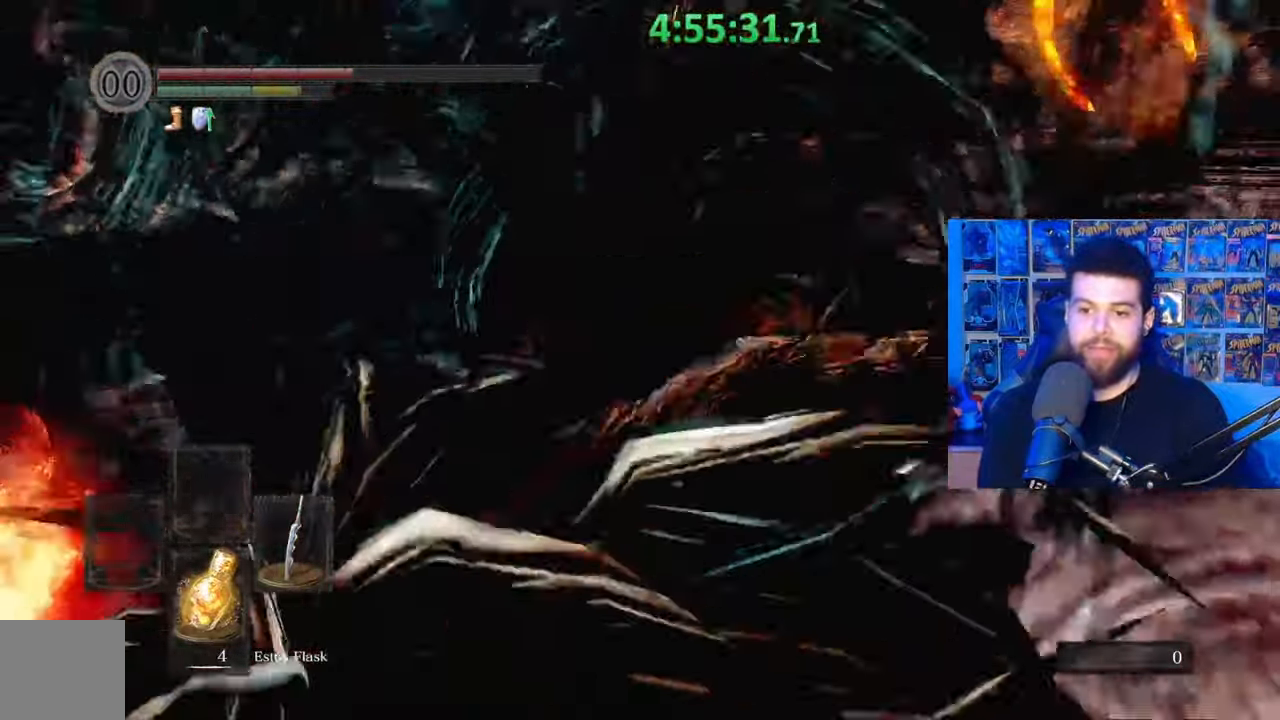
{"buttons": [], "left_stick": "up", "right_stick": "center", "events": [[67, "B", "up"], [117, "right_stick", "down-left"], [367, "right_stick", "center"]]}
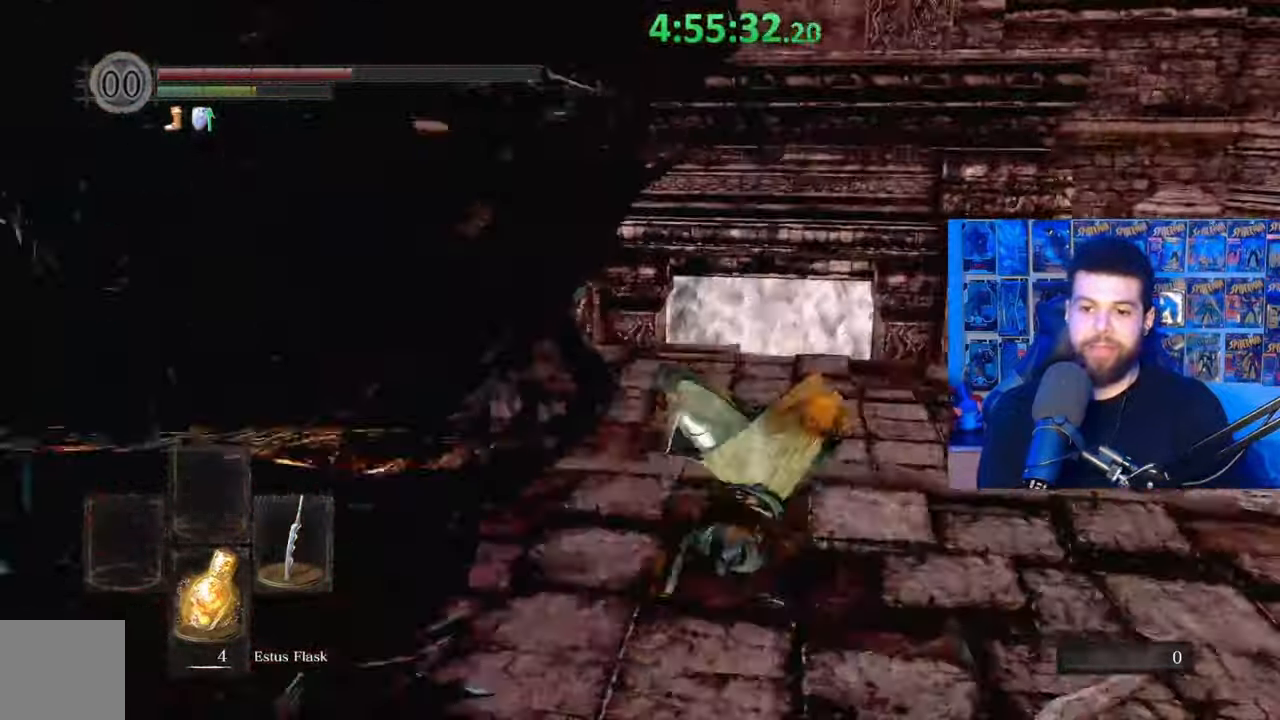
{"buttons": [], "left_stick": "up", "right_stick": "down-left", "events": [[33, "B", "down"], [133, "B", "up"], [183, "B", "down"], [283, "B", "up"], [383, "right_stick", "down-left"]]}
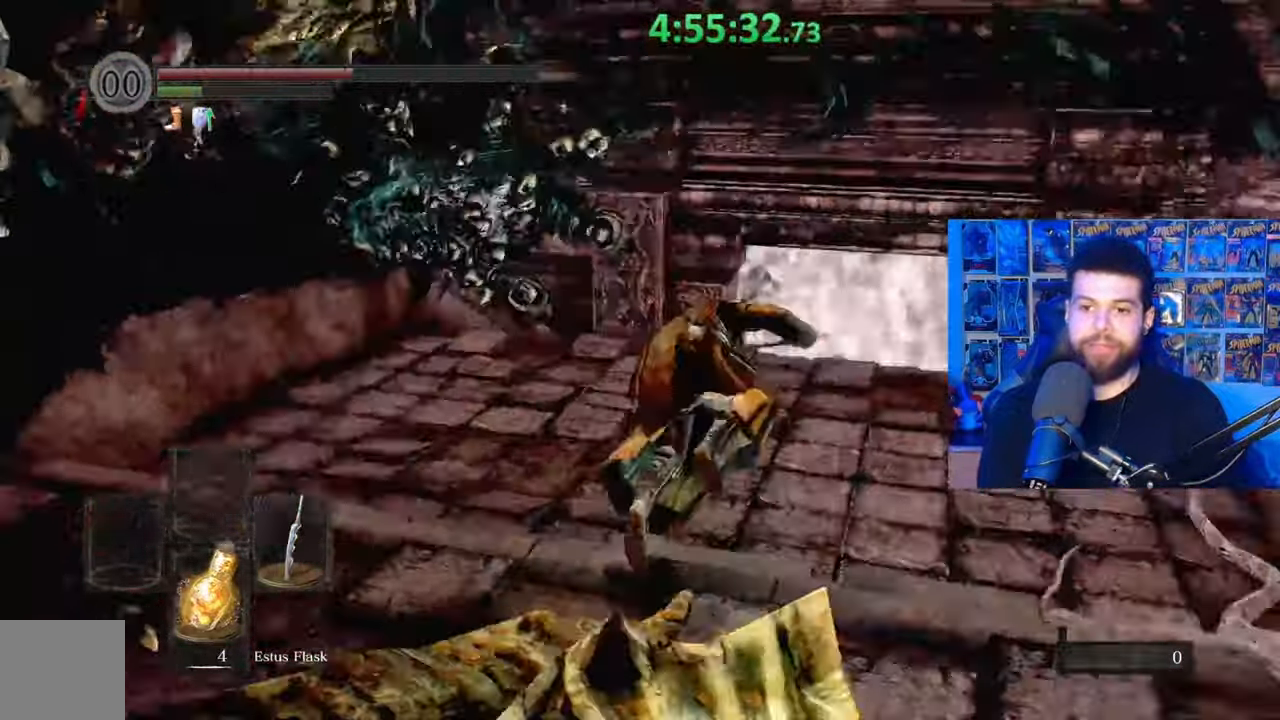
{"buttons": ["B"], "left_stick": "up", "right_stick": "center", "events": [[17, "right_stick", "center"], [283, "B", "down"], [417, "B", "up"], [467, "B", "down"]]}
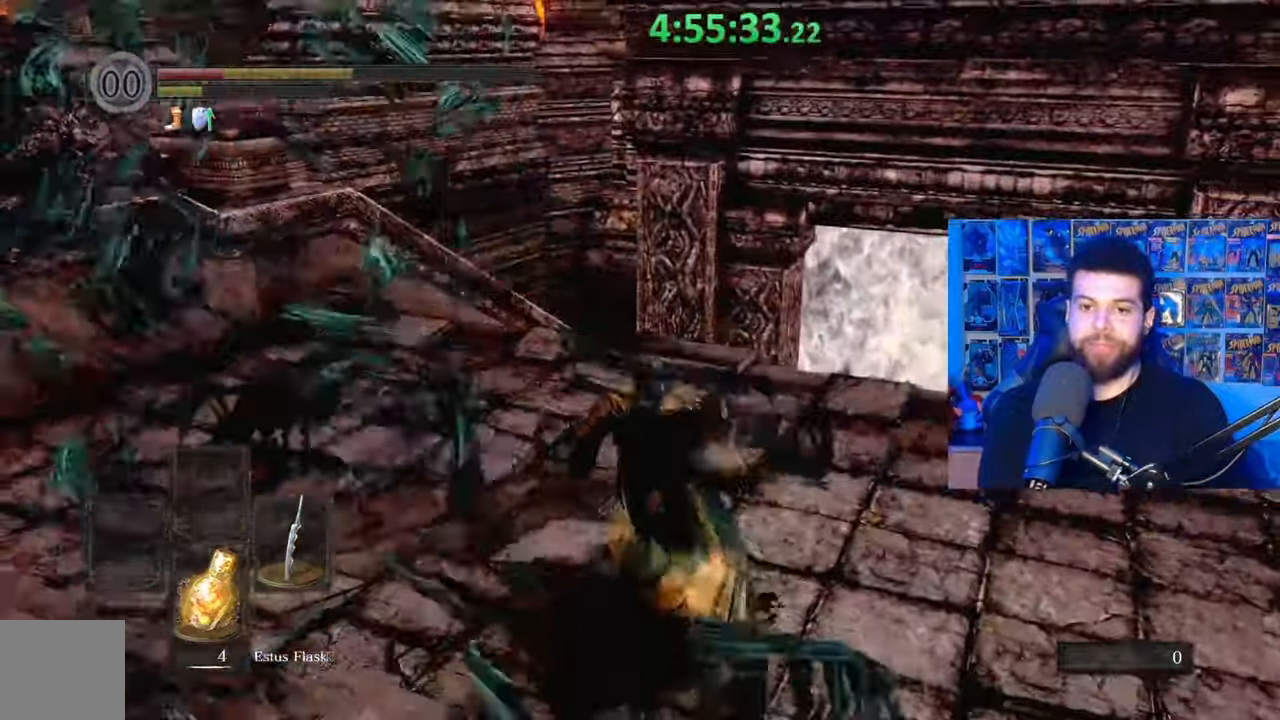
{"buttons": [], "left_stick": "up", "right_stick": "center", "events": [[83, "B", "up"], [383, "right_stick", "right"], [467, "right_stick", "center"]]}
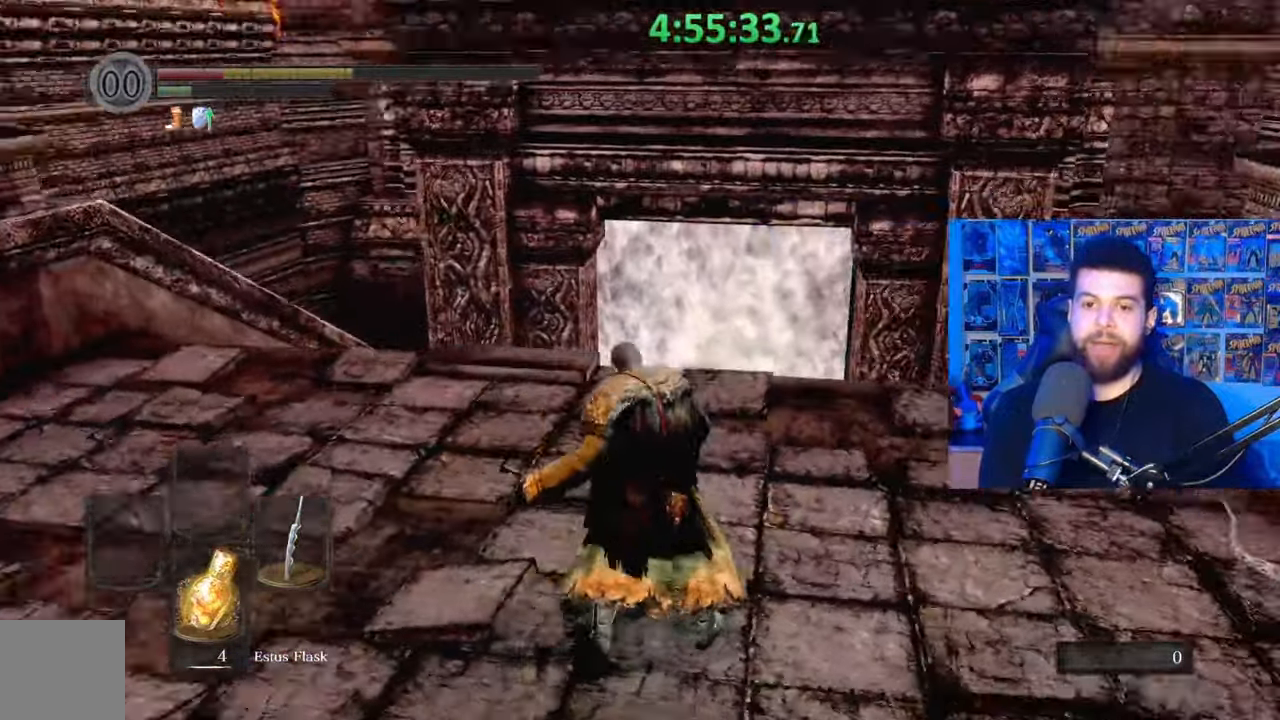
{"buttons": [], "left_stick": "up", "right_stick": "center", "events": [[33, "B", "down"], [133, "B", "up"], [183, "B", "down"], [283, "B", "up"], [367, "B", "down"], [467, "B", "up"]]}
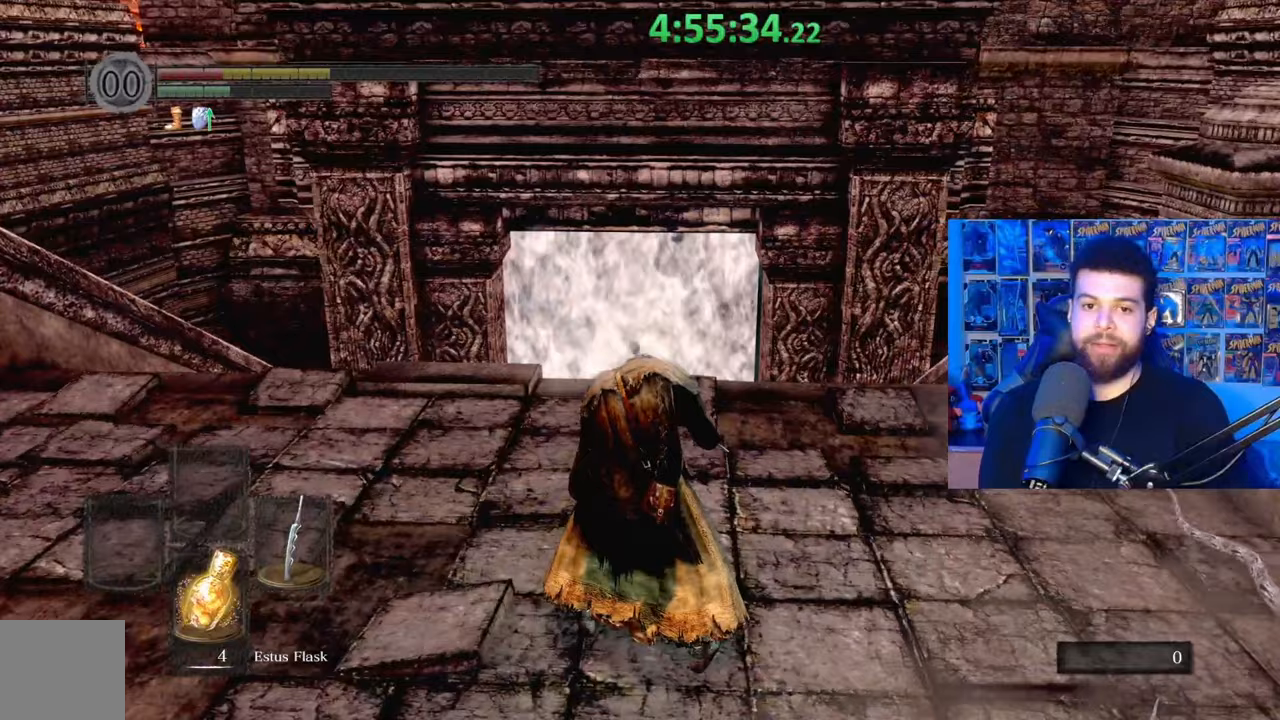
{"buttons": [], "left_stick": "up", "right_stick": "center", "events": [[17, "B", "down"], [133, "B", "up"], [183, "B", "down"], [283, "B", "up"], [367, "B", "down"], [467, "B", "up"]]}
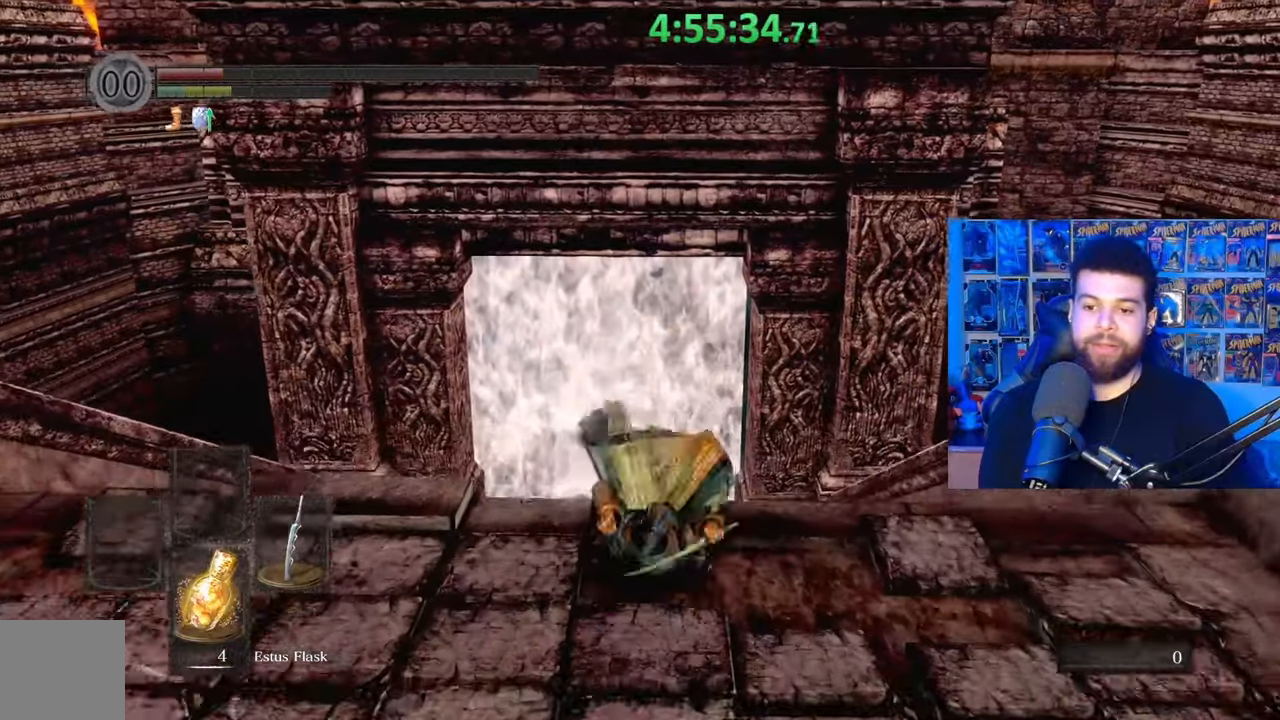
{"buttons": [], "left_stick": "up", "right_stick": "center", "events": [[33, "B", "down"], [133, "B", "up"], [183, "B", "down"], [317, "B", "up"], [333, "right_stick", "down-left"], [483, "right_stick", "center"]]}